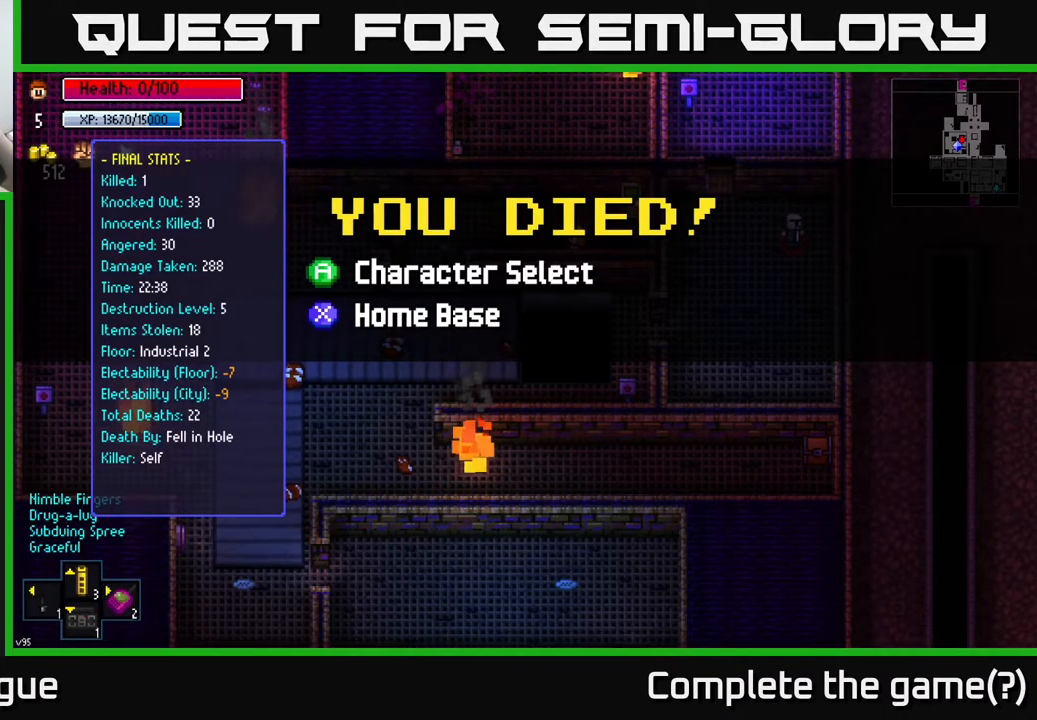
Gameplay with a controller (Xbox layout); each line is a JSON object with the inputs held at the frame after it. "events" lists button and stick changes between this image and that frame as [ms after this image, input, new state], when the widget could be followed in between.
{"buttons": [], "left_stick": "center", "right_stick": "center", "events": [[333, "A", "down"], [417, "A", "up"]]}
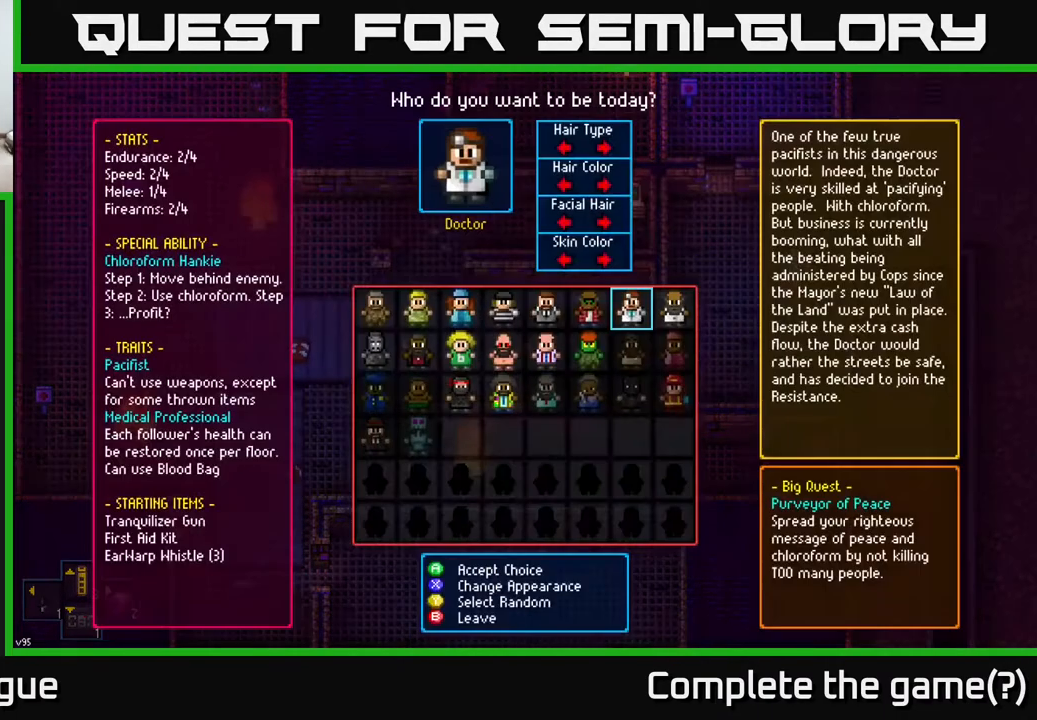
{"buttons": [], "left_stick": "center", "right_stick": "center", "events": []}
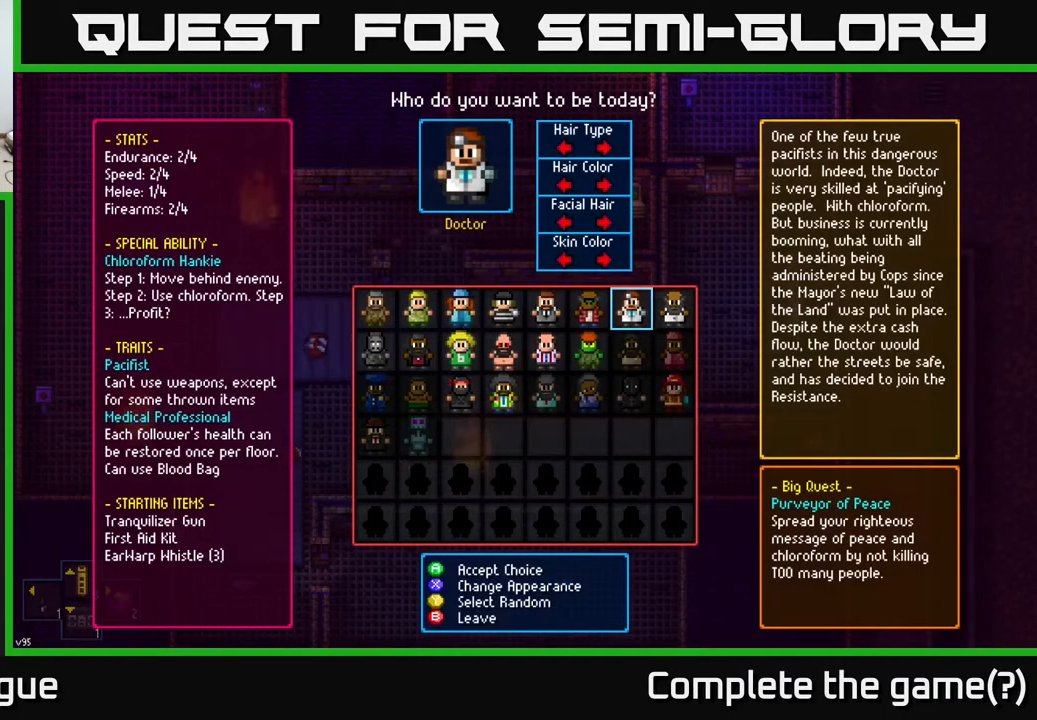
{"buttons": [], "left_stick": "center", "right_stick": "center", "events": []}
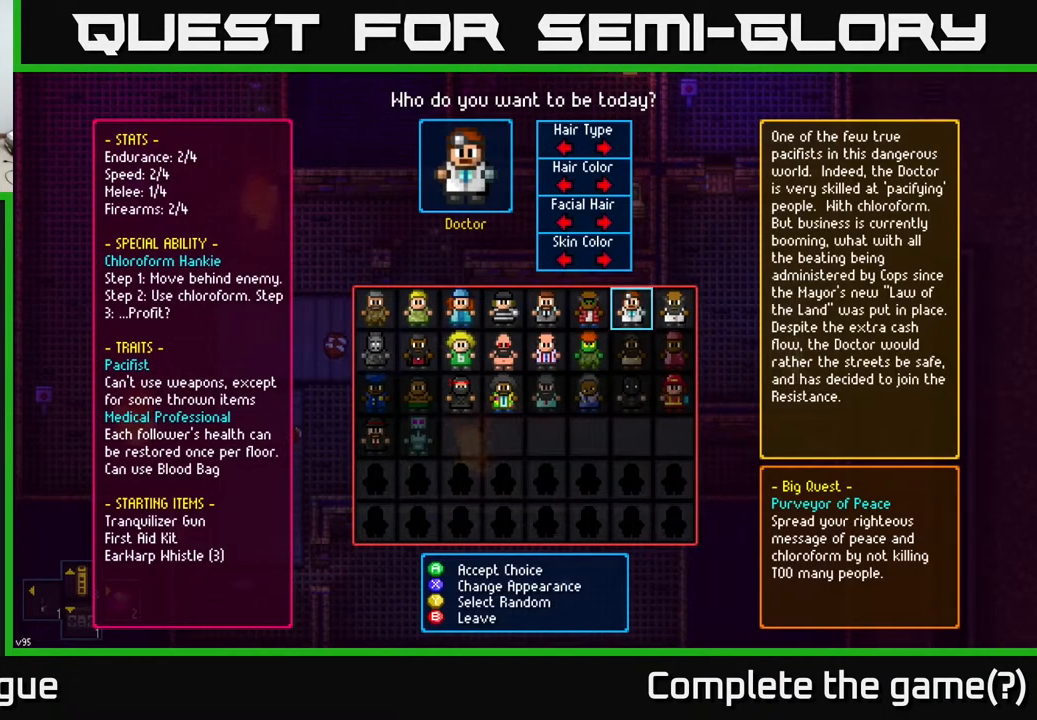
{"buttons": [], "left_stick": "center", "right_stick": "center", "events": []}
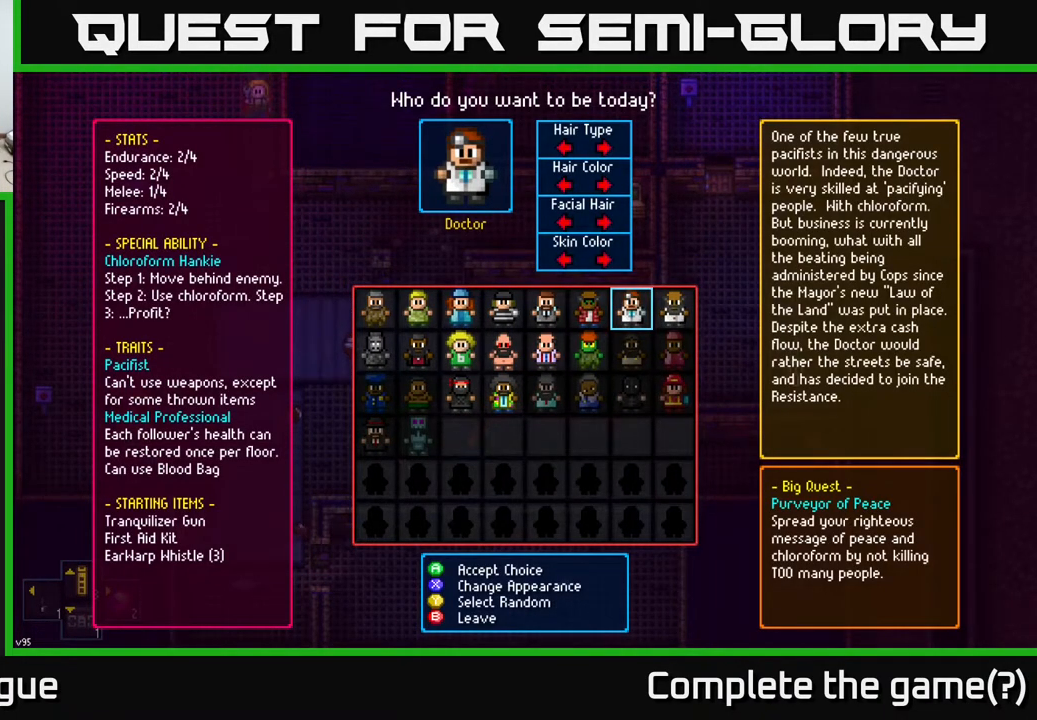
{"buttons": [], "left_stick": "center", "right_stick": "center", "events": []}
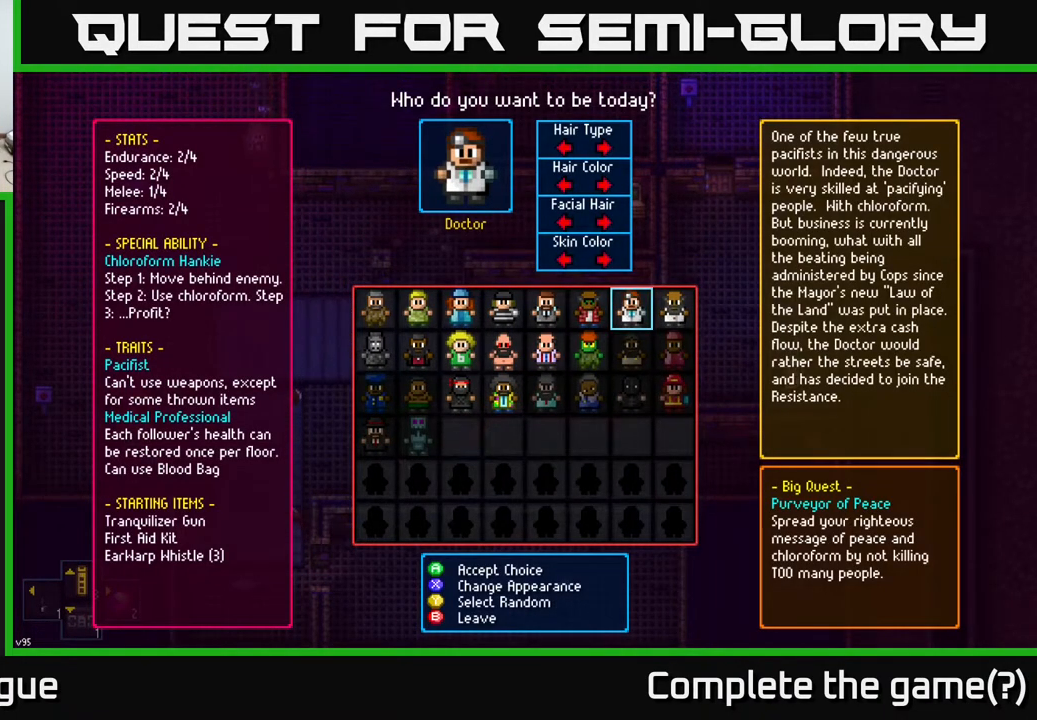
{"buttons": [], "left_stick": "down", "right_stick": "center", "events": [[467, "left_stick", "down"]]}
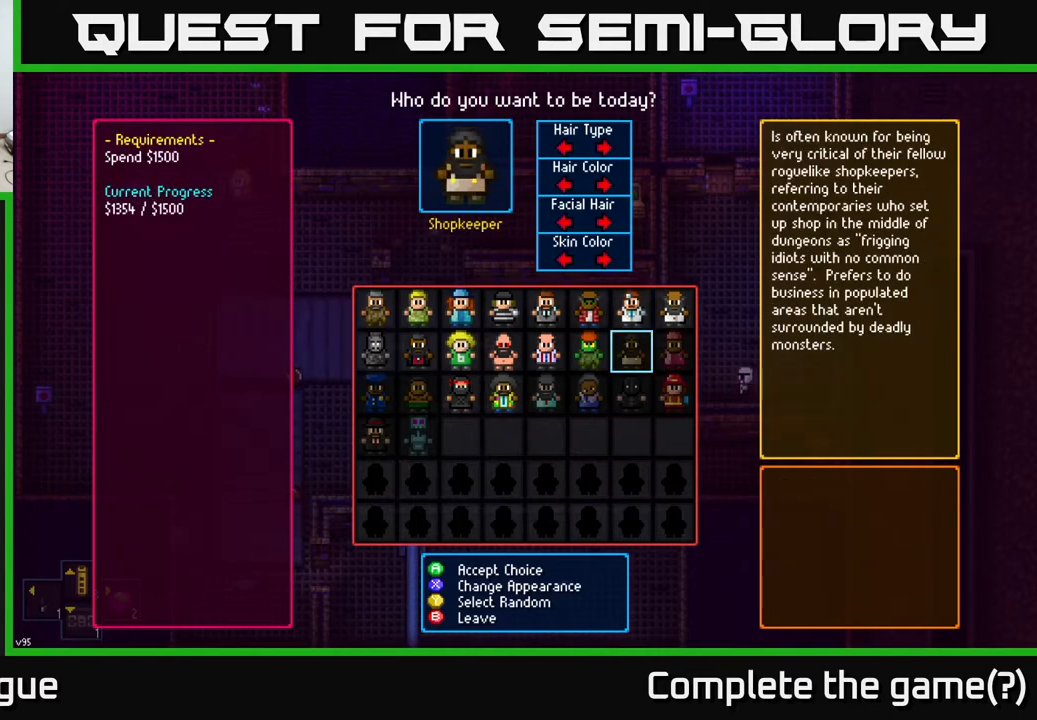
{"buttons": [], "left_stick": "left", "right_stick": "center", "events": [[117, "left_stick", "center"], [250, "left_stick", "left"], [383, "left_stick", "center"], [467, "left_stick", "left"]]}
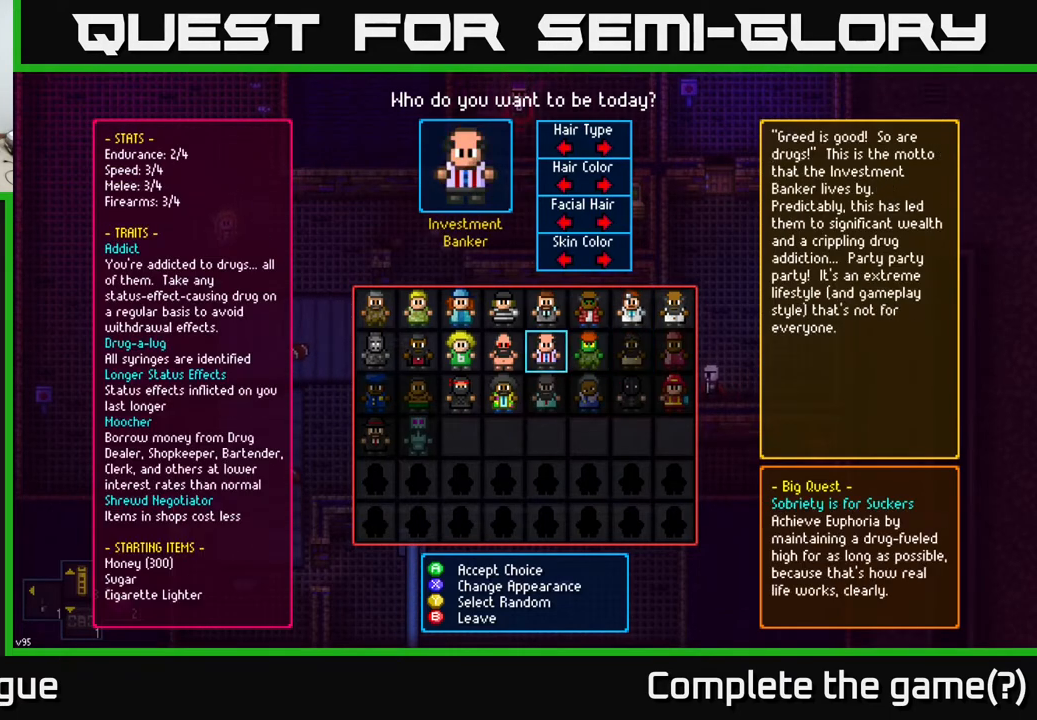
{"buttons": [], "left_stick": "up-left", "right_stick": "center", "events": [[67, "left_stick", "center"], [183, "left_stick", "down"], [283, "left_stick", "center"], [400, "left_stick", "left"], [500, "left_stick", "up-left"]]}
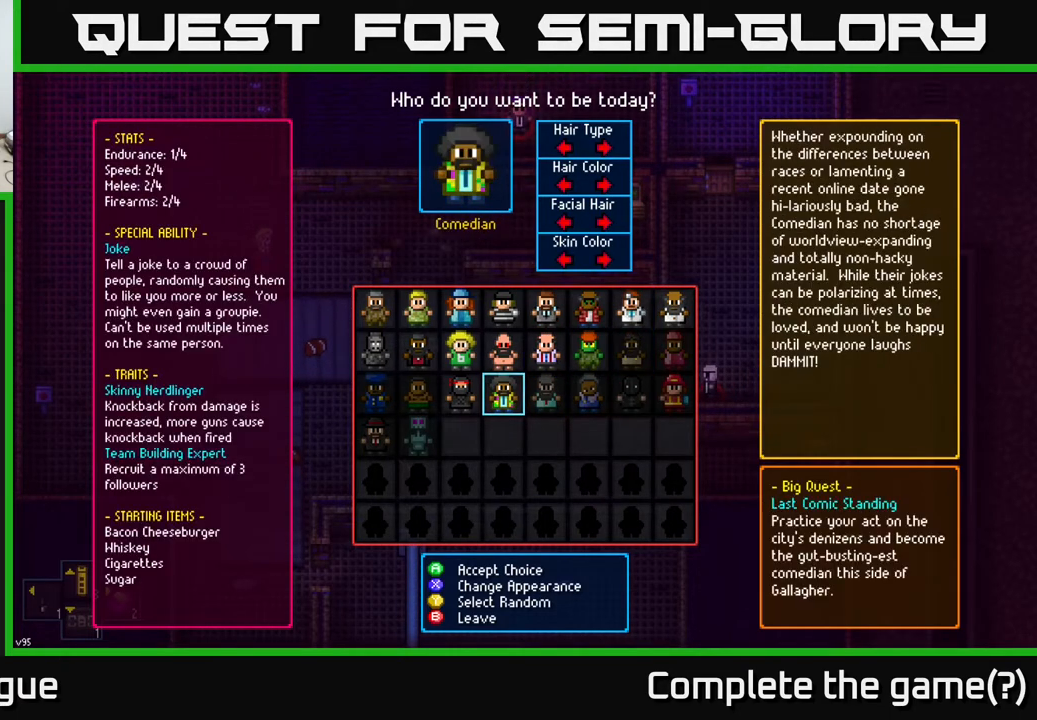
{"buttons": [], "left_stick": "center", "right_stick": "center", "events": [[17, "left_stick", "center"], [150, "left_stick", "left"], [250, "left_stick", "center"]]}